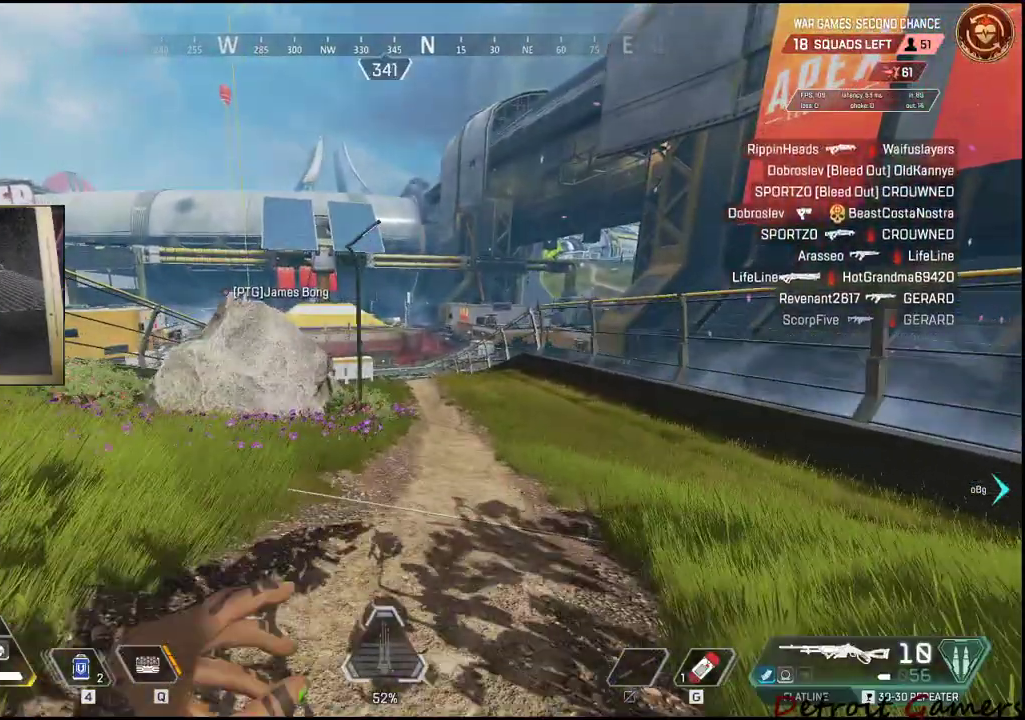
Gameplay with keyboard and mouse; each line is a JSON object with the keys and mouse buttons held at the frame after it. "events" lists presses ("down") and releases ("up") of "1", "2", "3", "4", "5", "a", "alt", "c", "caps_lock", "ctrl", "d", "e", "f", "g", "q", "r", "s", "shift", "space", "t", "tab", "v", "w", "x", "z", "mouse_left", "mouse_wheel" and "mouse_right" between this image and that frame as [ms after this image, input, new state], when the widget could be followed in between. "mouse_left", "mouse_wheel", "mouse_right" = the "left", "wheel", "right" buttons of the "mouse" list. No other keys are recorded. "wheel" means that the mouse wheel is clicked or scrolled. Not read: mouse_move.
{"keys": ["c", "shift", "w"], "mouse": [], "events": [[417, "c", "down"]]}
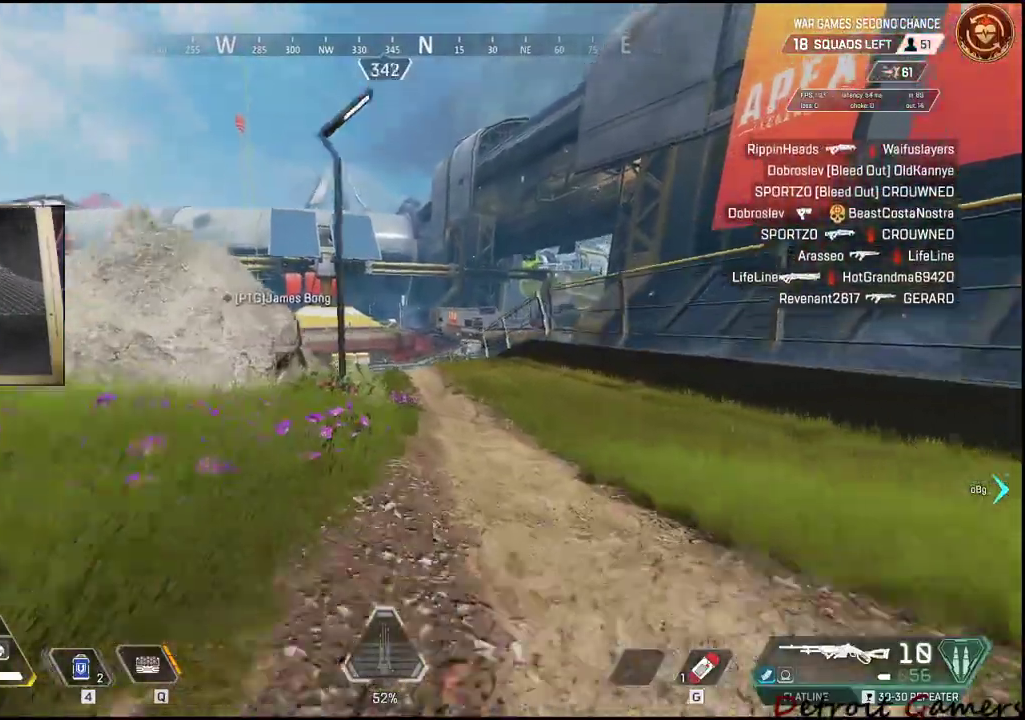
{"keys": ["shift", "w"], "mouse": [], "events": [[84, "c", "up"]]}
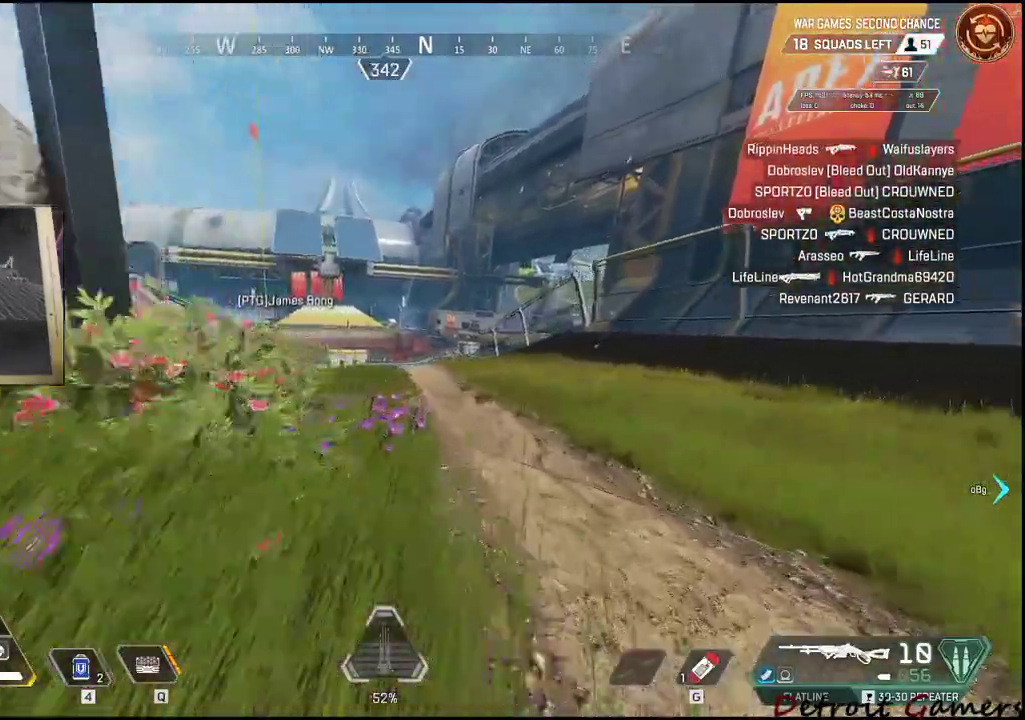
{"keys": ["a", "shift", "w"], "mouse": [], "events": [[117, "space", "down"], [284, "space", "up"], [434, "a", "down"]]}
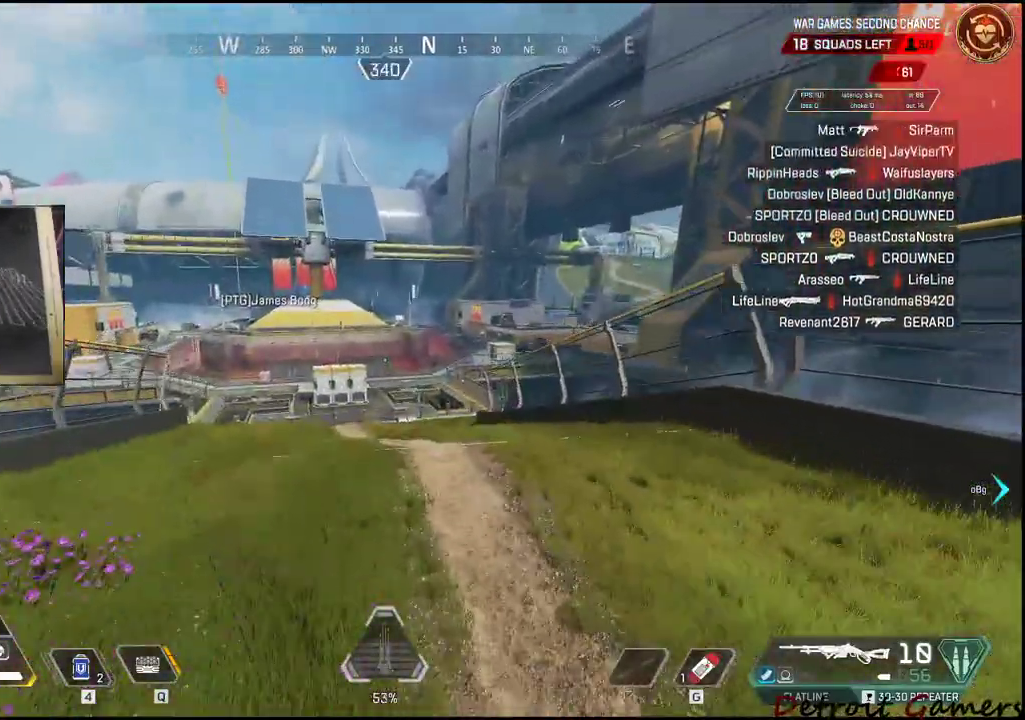
{"keys": ["w"], "mouse": [], "events": [[84, "a", "up"], [500, "shift", "up"]]}
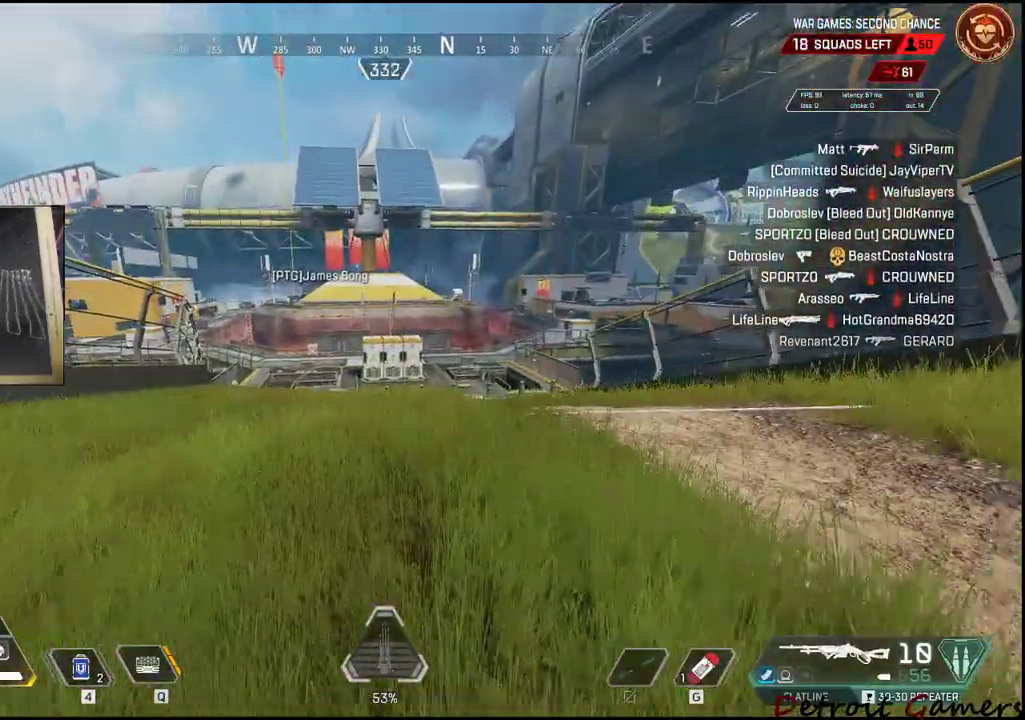
{"keys": ["w"], "mouse": [], "events": [[200, "1", "down"], [334, "1", "up"]]}
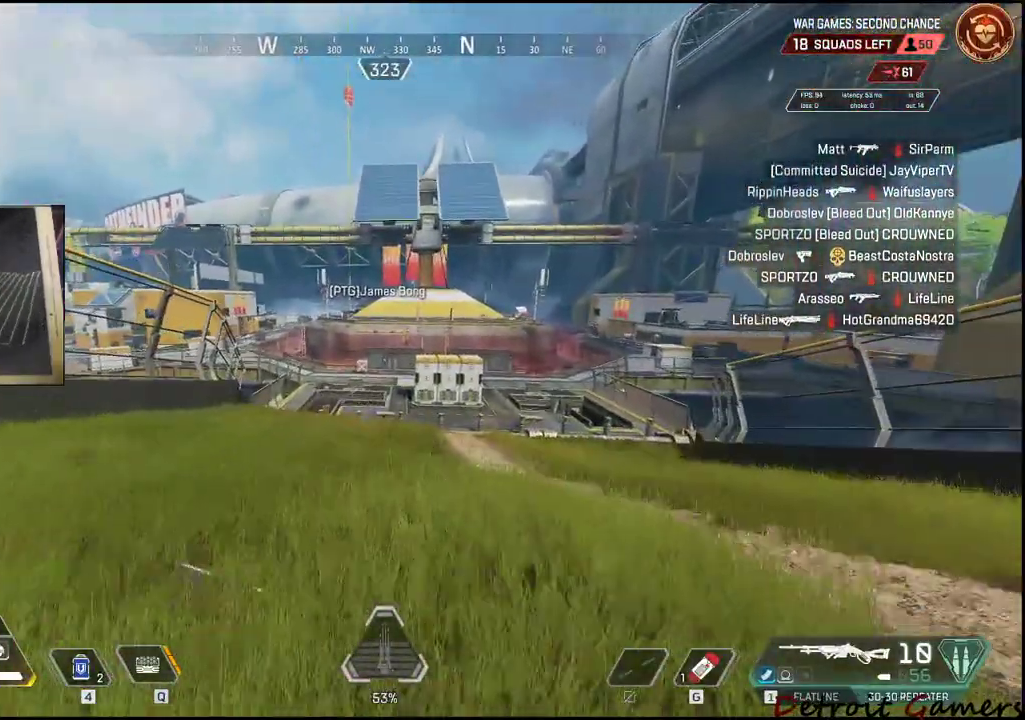
{"keys": ["shift", "w"], "mouse": [], "events": [[200, "shift", "down"]]}
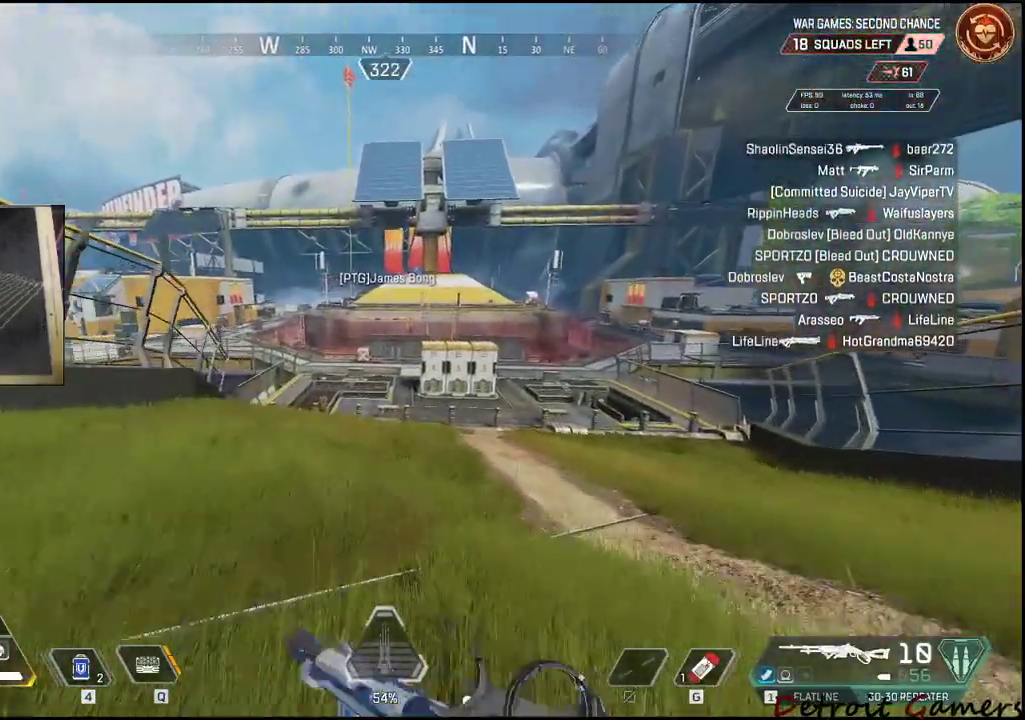
{"keys": ["shift", "w"], "mouse": [], "events": []}
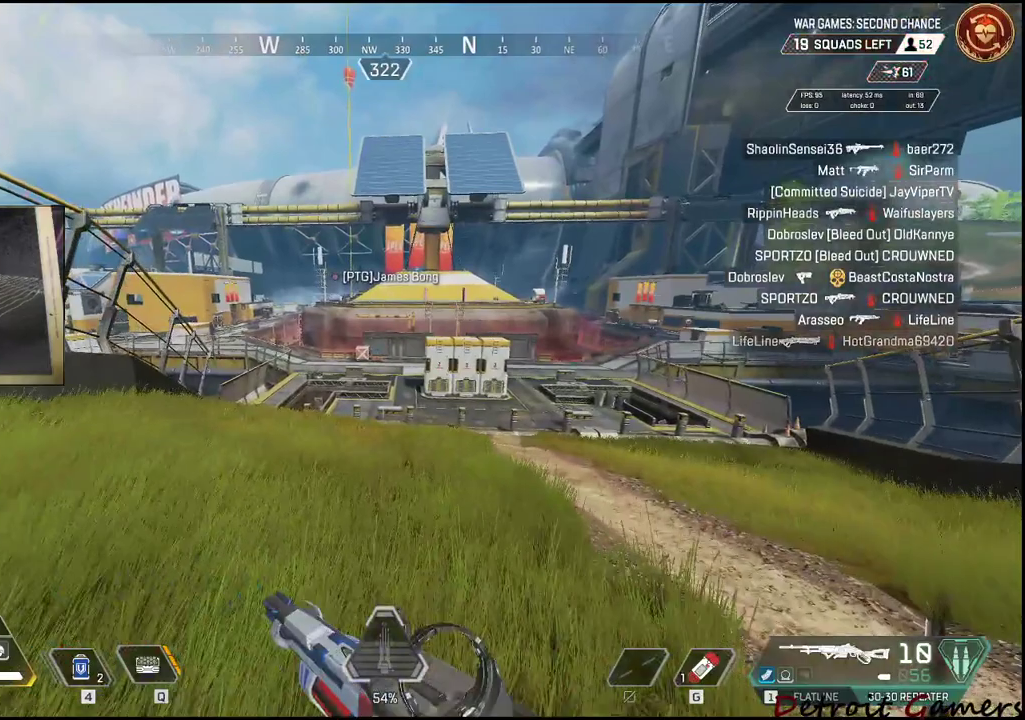
{"keys": ["shift", "w"], "mouse": [], "events": []}
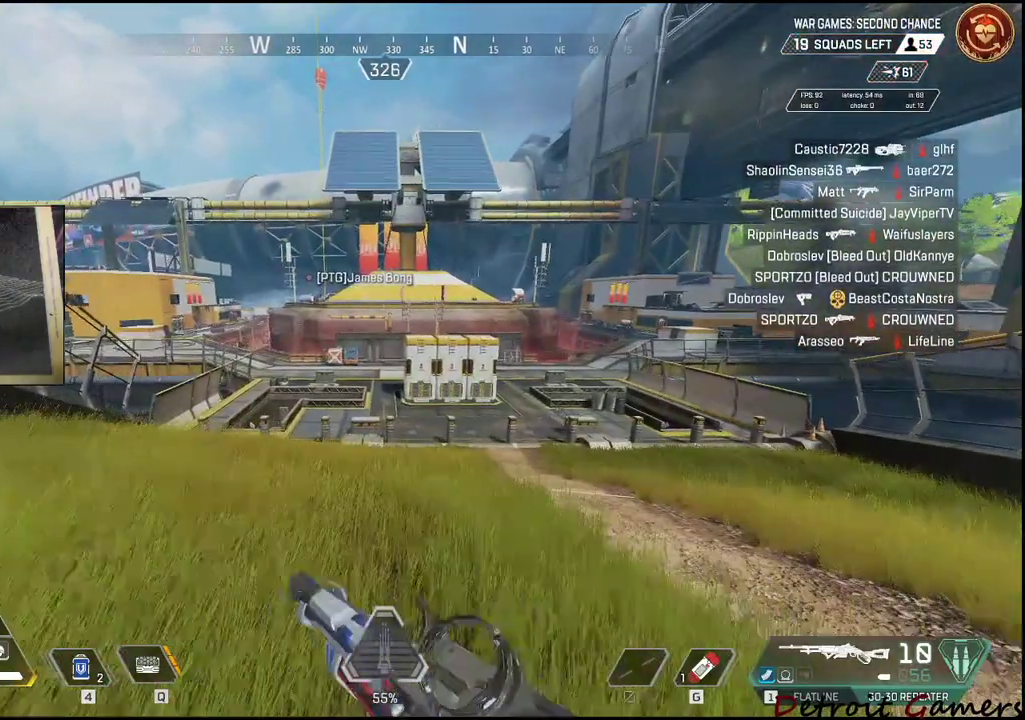
{"keys": ["shift", "w"], "mouse": [], "events": []}
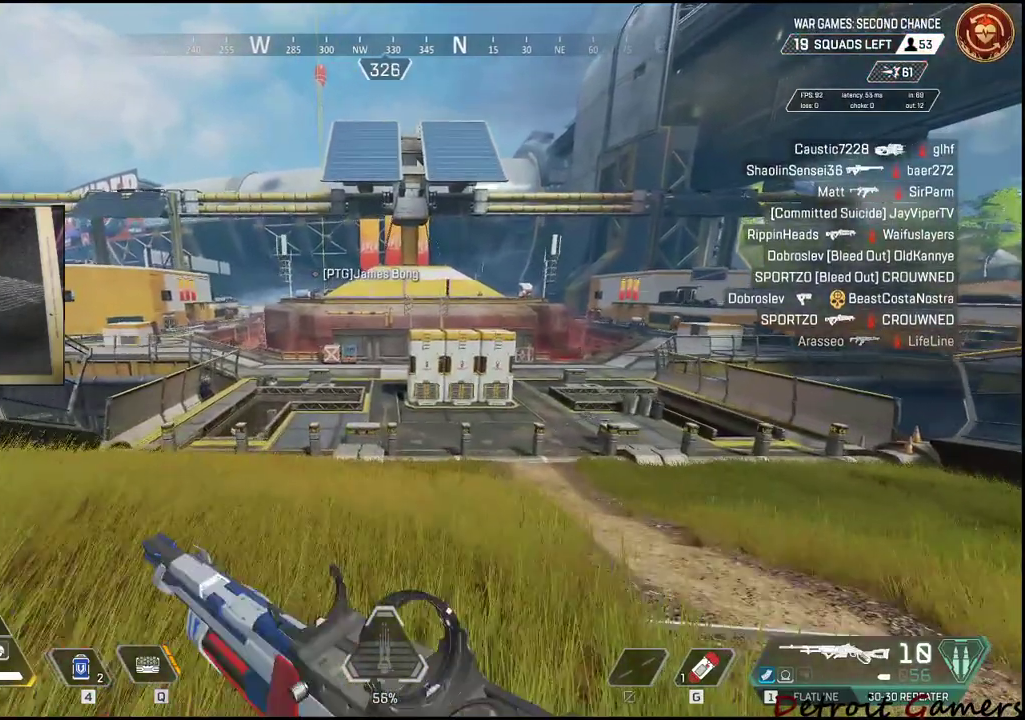
{"keys": ["w"], "mouse": [], "events": [[267, "shift", "up"], [367, "tab", "down"], [500, "tab", "up"]]}
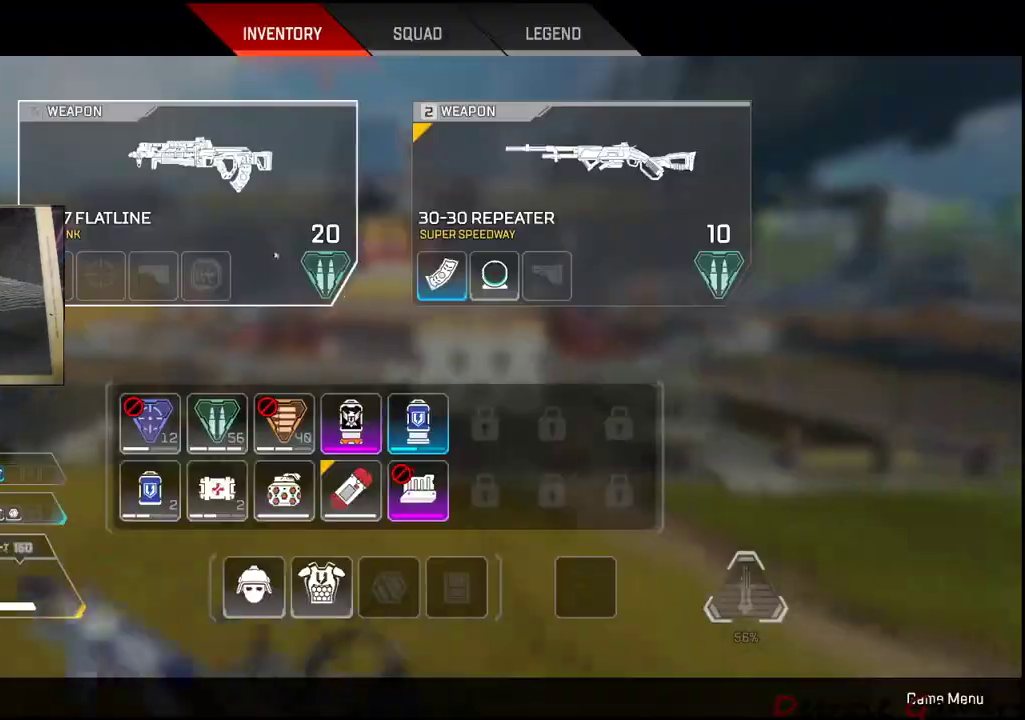
{"keys": ["w"], "mouse": [], "events": []}
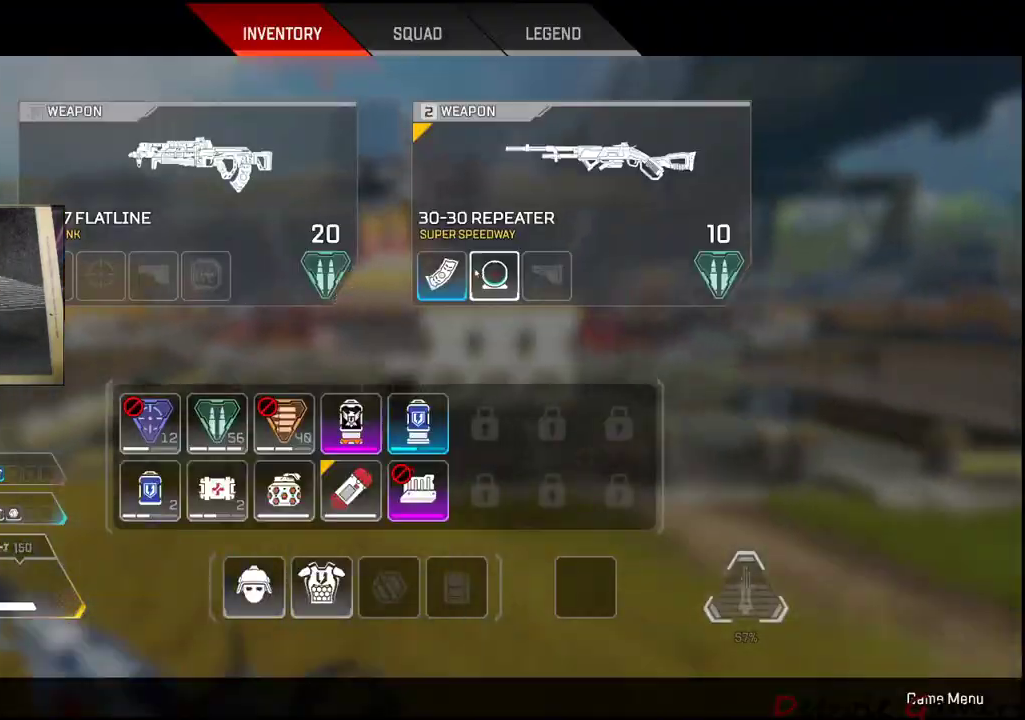
{"keys": ["w"], "mouse": [], "events": []}
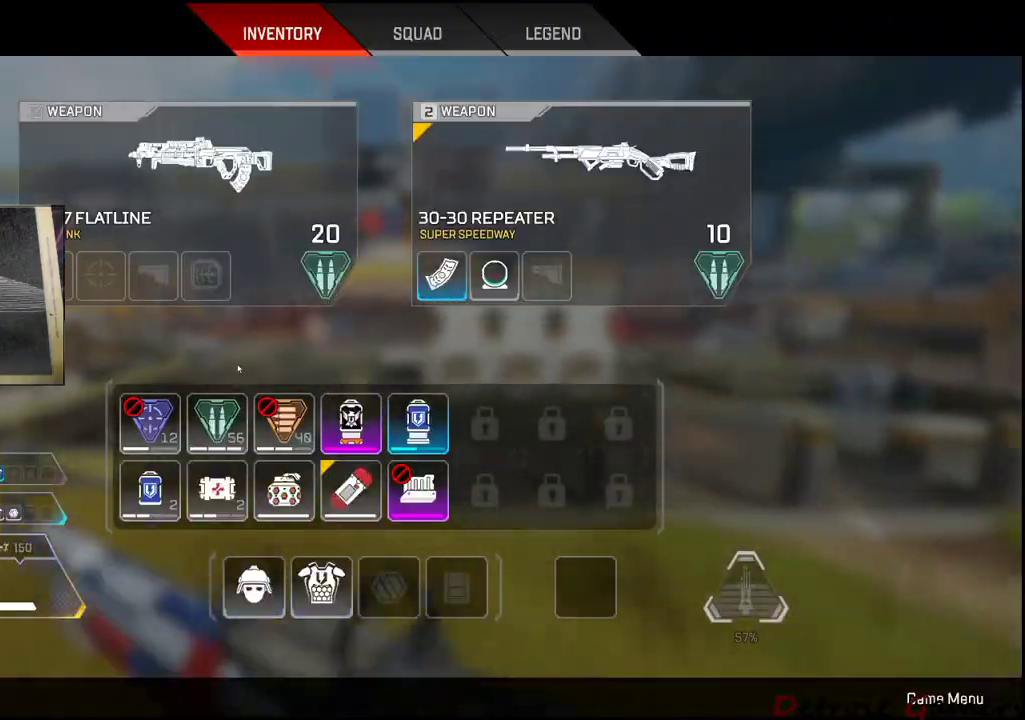
{"keys": ["w"], "mouse": [], "events": []}
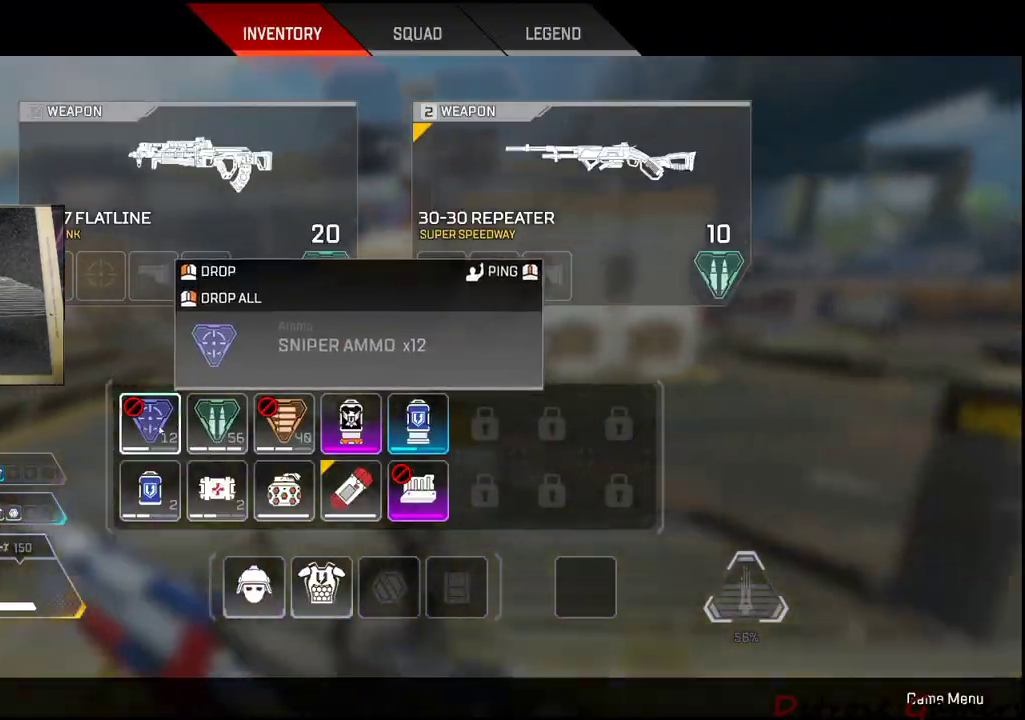
{"keys": ["w"], "mouse": [], "events": [[34, "mouse_right", "down"], [150, "mouse_right", "up"]]}
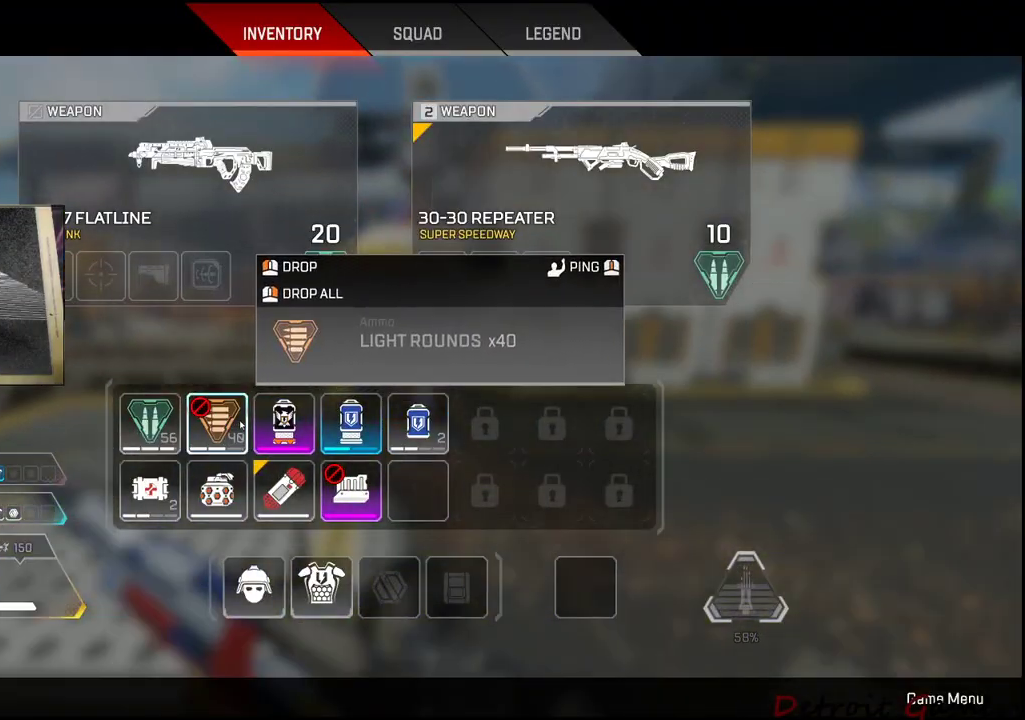
{"keys": ["w"], "mouse": [], "events": [[67, "mouse_right", "down"], [250, "mouse_right", "up"]]}
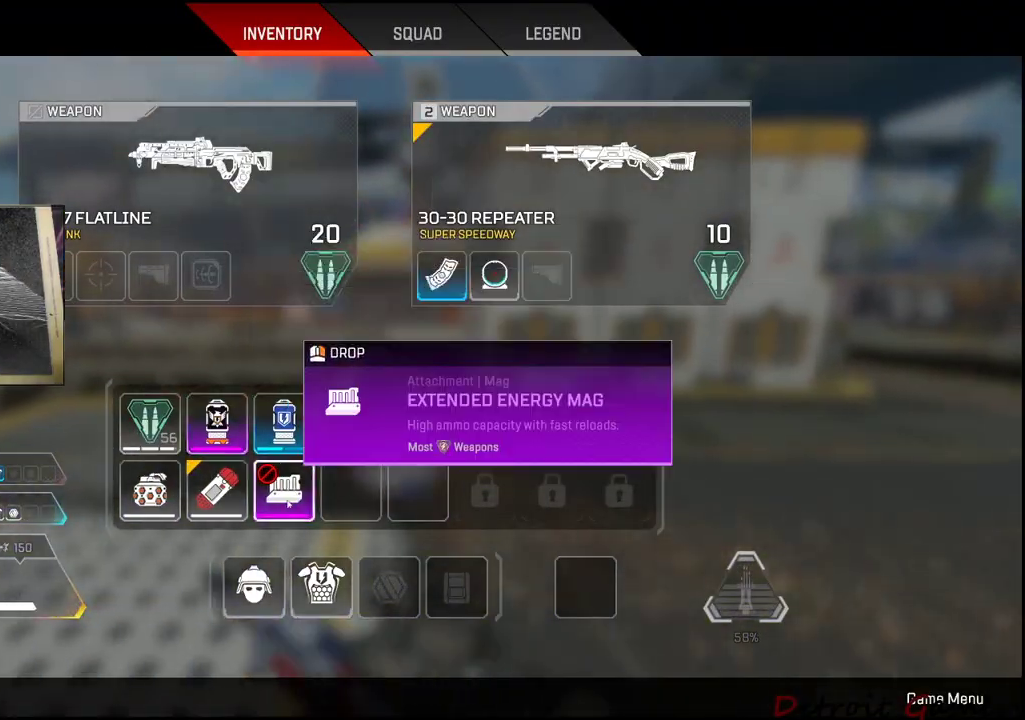
{"keys": ["space", "w"], "mouse": [], "events": [[134, "mouse_right", "down"], [217, "mouse_right", "up"], [217, "tab", "down"], [317, "tab", "up"], [500, "space", "down"]]}
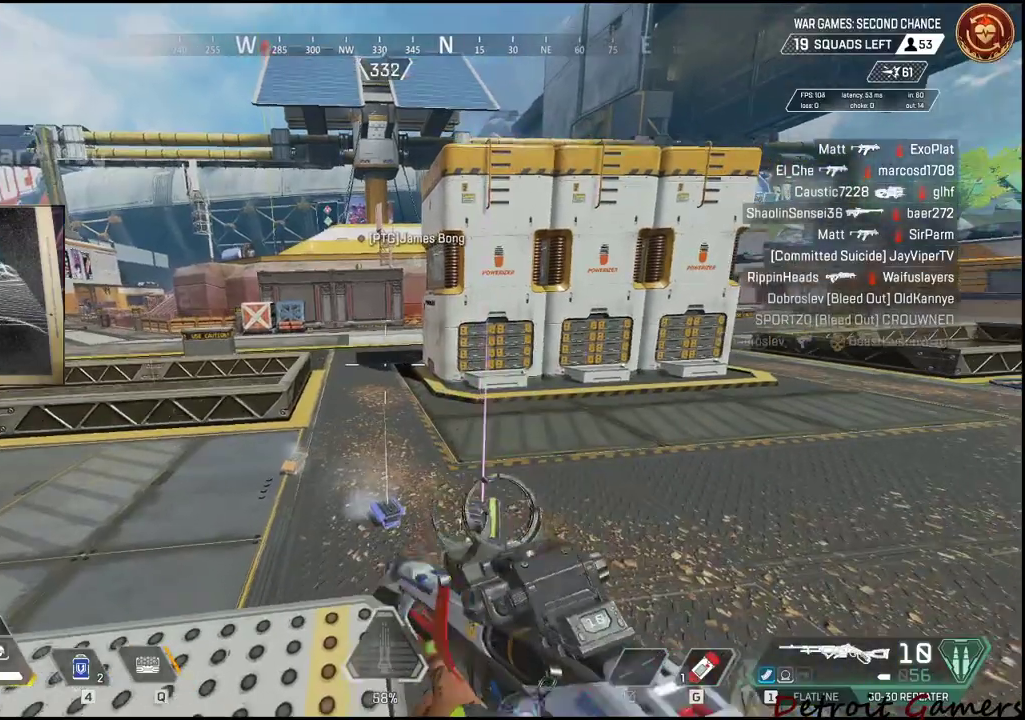
{"keys": ["shift", "w"], "mouse": [], "events": [[100, "d", "down"], [100, "space", "up"], [284, "shift", "down"], [334, "d", "up"]]}
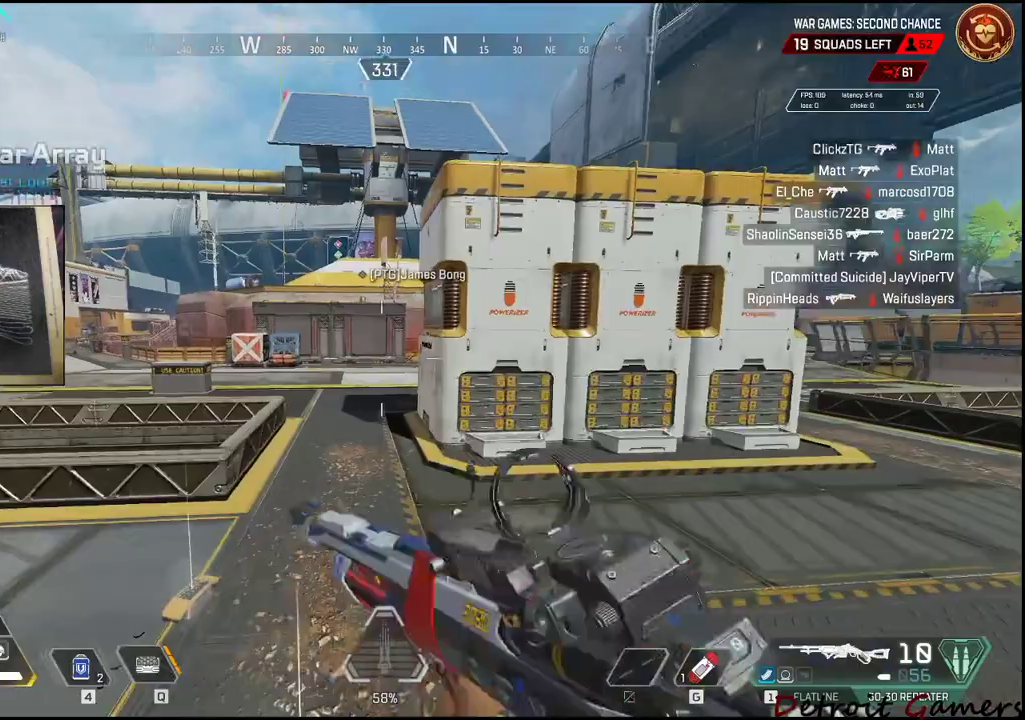
{"keys": ["shift", "w"], "mouse": [], "events": [[17, "mouse_right", "down"], [117, "shift", "up"], [400, "mouse_right", "up"], [400, "shift", "down"]]}
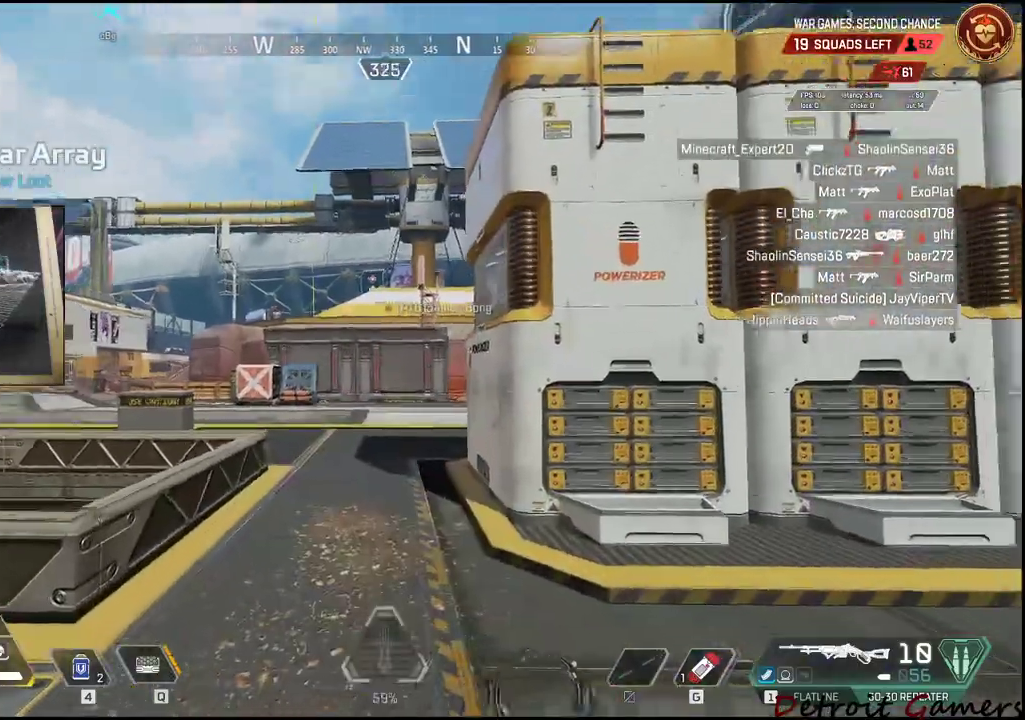
{"keys": ["shift", "w"], "mouse": [], "events": []}
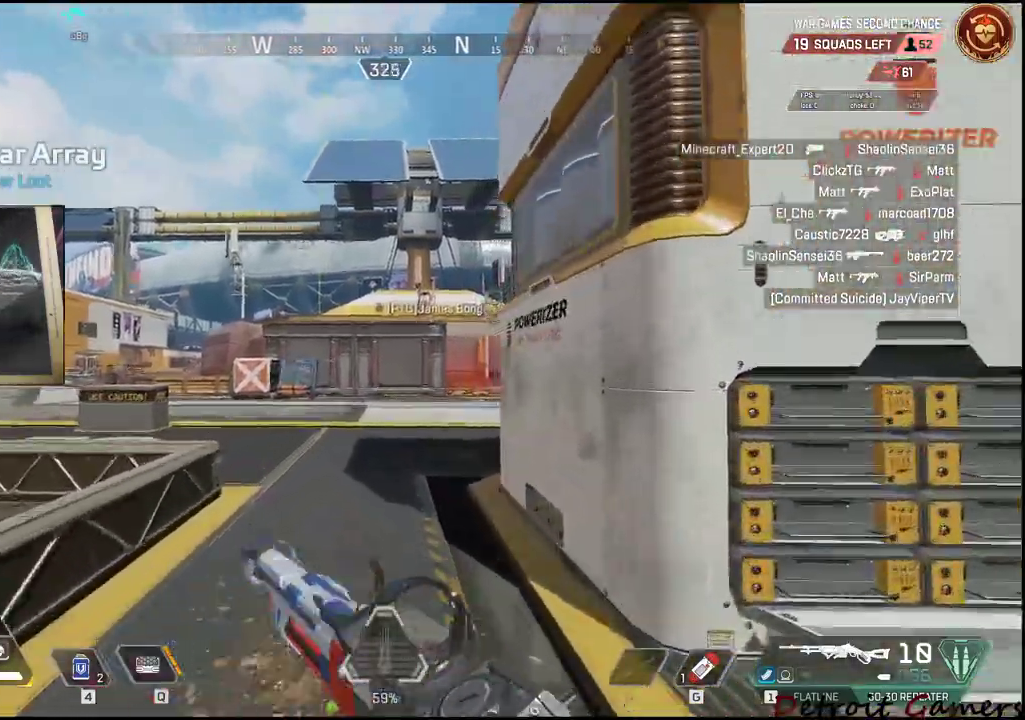
{"keys": ["shift", "w"], "mouse": [], "events": []}
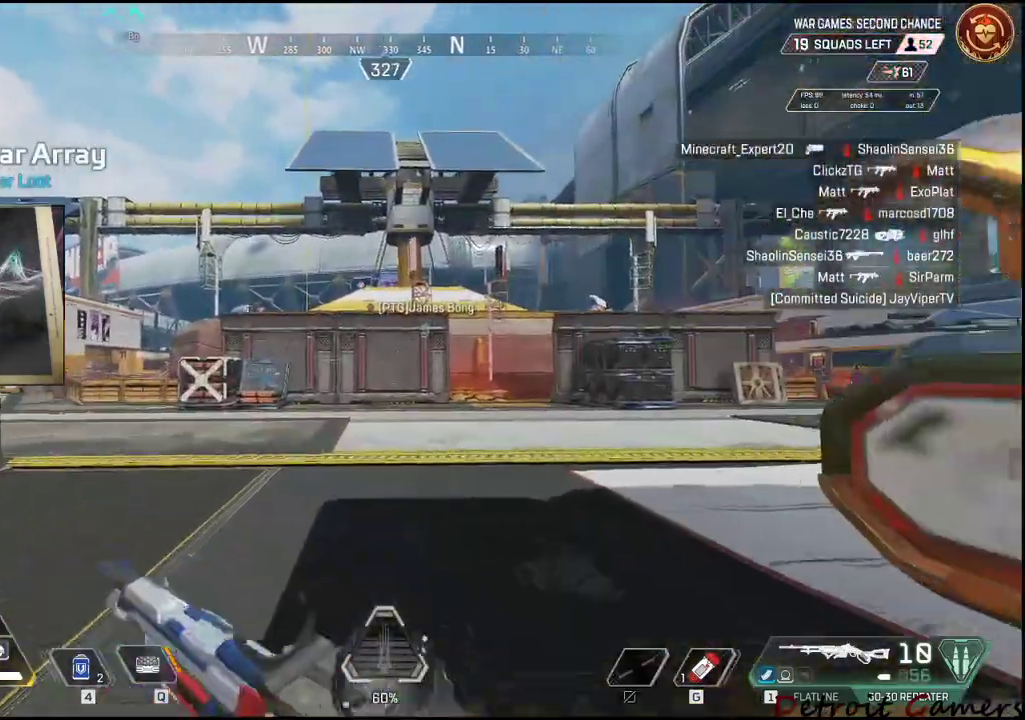
{"keys": ["r", "shift", "w"], "mouse": [], "events": [[300, "r", "down"], [400, "r", "up"], [450, "r", "down"]]}
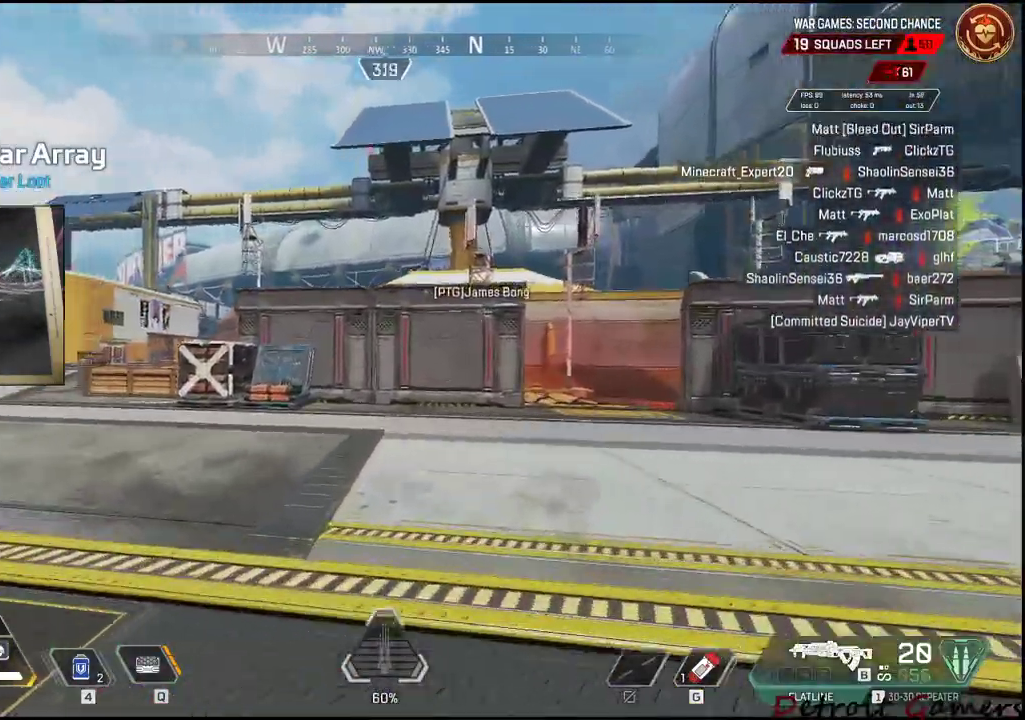
{"keys": ["shift", "w"], "mouse": [], "events": [[84, "r", "up"], [134, "r", "down"], [234, "r", "up"]]}
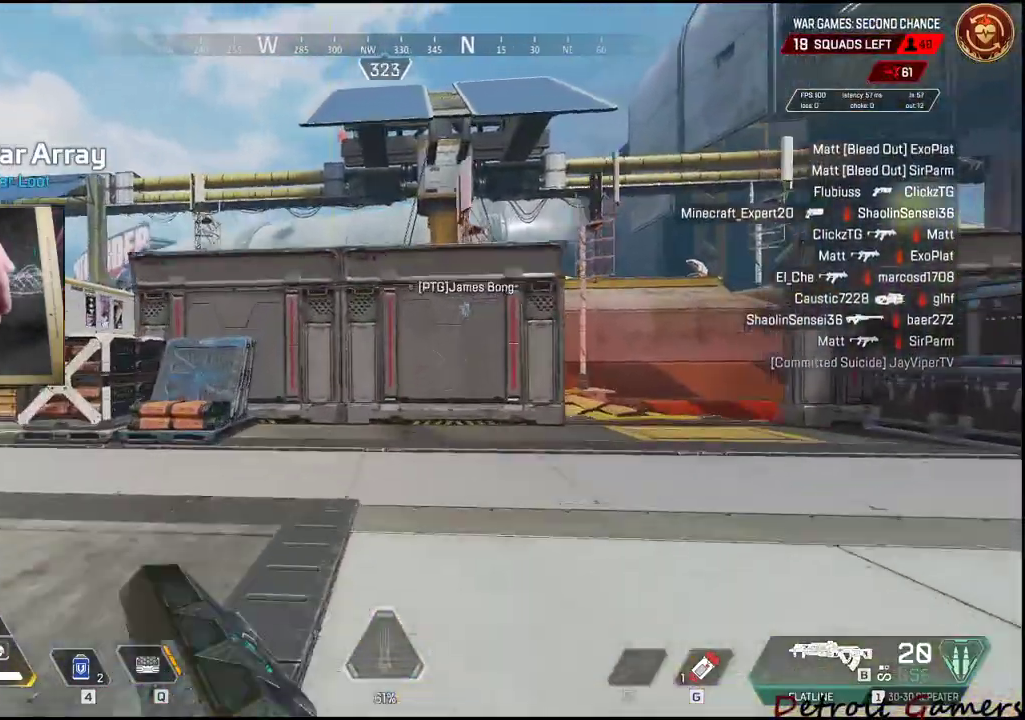
{"keys": ["shift", "w"], "mouse": [], "events": []}
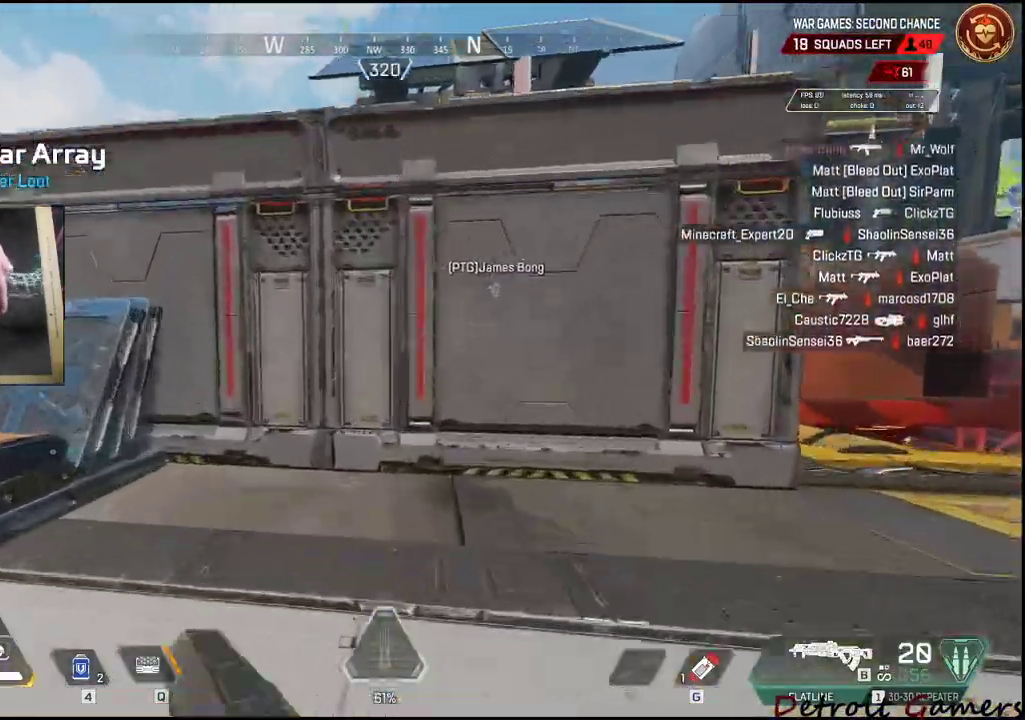
{"keys": ["shift", "space", "w"], "mouse": [], "events": [[67, "space", "down"]]}
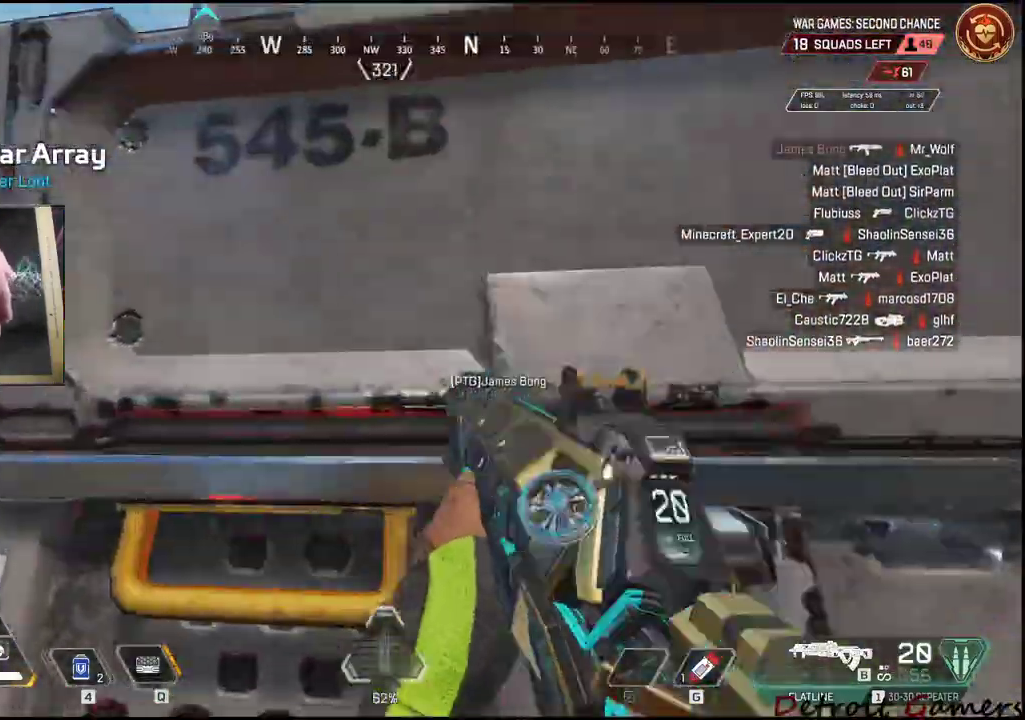
{"keys": ["shift", "space", "w"], "mouse": [], "events": []}
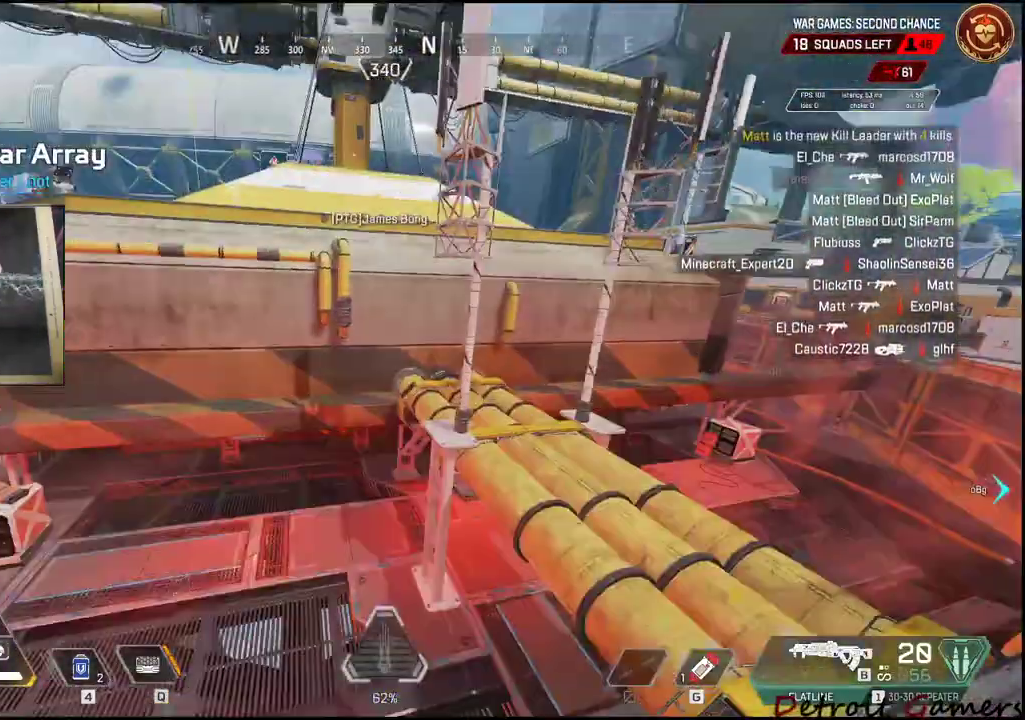
{"keys": ["shift", "space", "w"], "mouse": [], "events": [[234, "space", "up"], [484, "space", "down"]]}